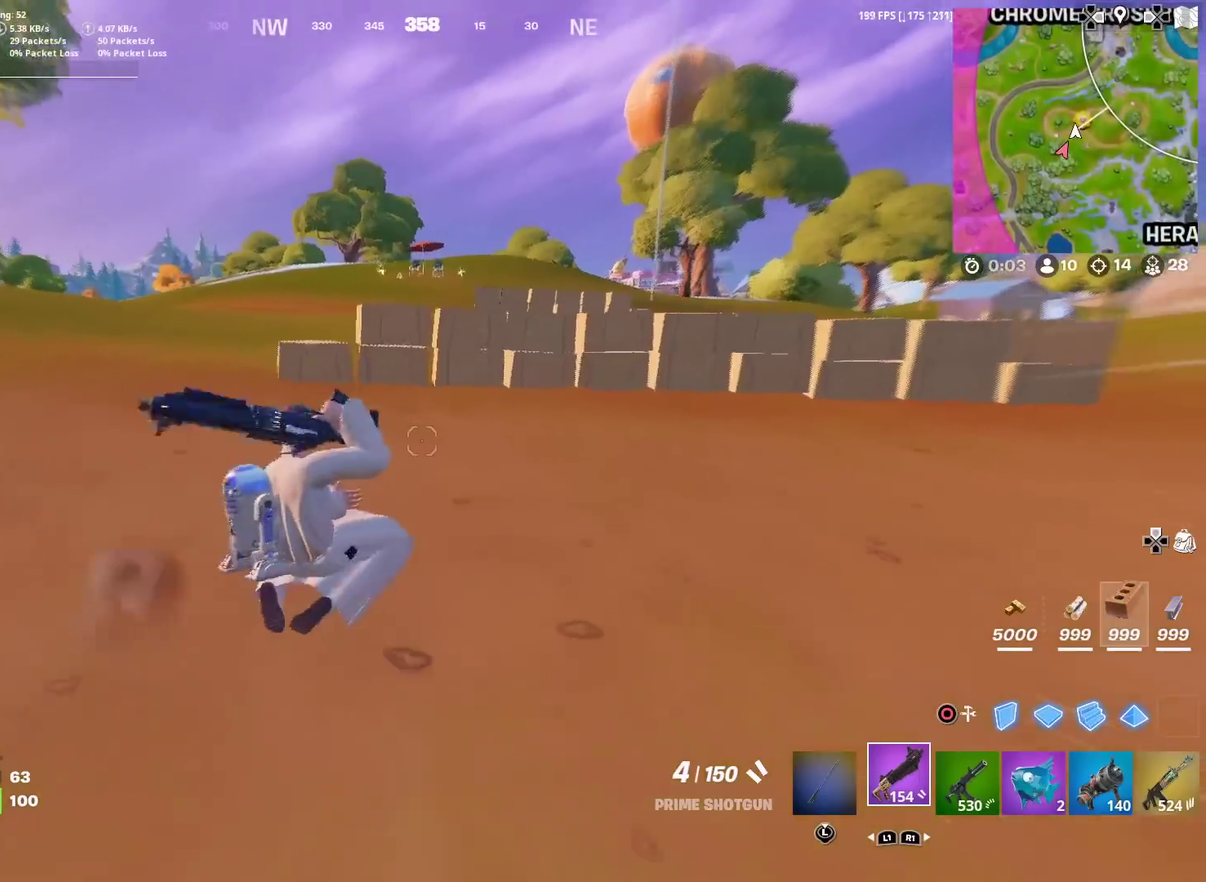
Gameplay with a controller (PlayStation layout); each line is a JSON object with the inputs held at the frame after it (dt_ms = milliseconds from this image to that frame). "events" lists button and stick changes between this image and that frame as [ms after this image, input, new state], when the widget could be followed in between. Not read: TOUCHPAD.
{"dt_ms": 701, "buttons": ["L1"], "left_stick": "up-right", "right_stick": "center", "events": [[150, "left_stick", "up-right"], [250, "CROSS", "down"], [350, "CROSS", "up"], [417, "SQUARE", "down"], [417, "right_stick", "left"], [467, "right_stick", "center"], [484, "SQUARE", "up"], [567, "SQUARE", "down"], [651, "SQUARE", "up"], [701, "L1", "down"]]}
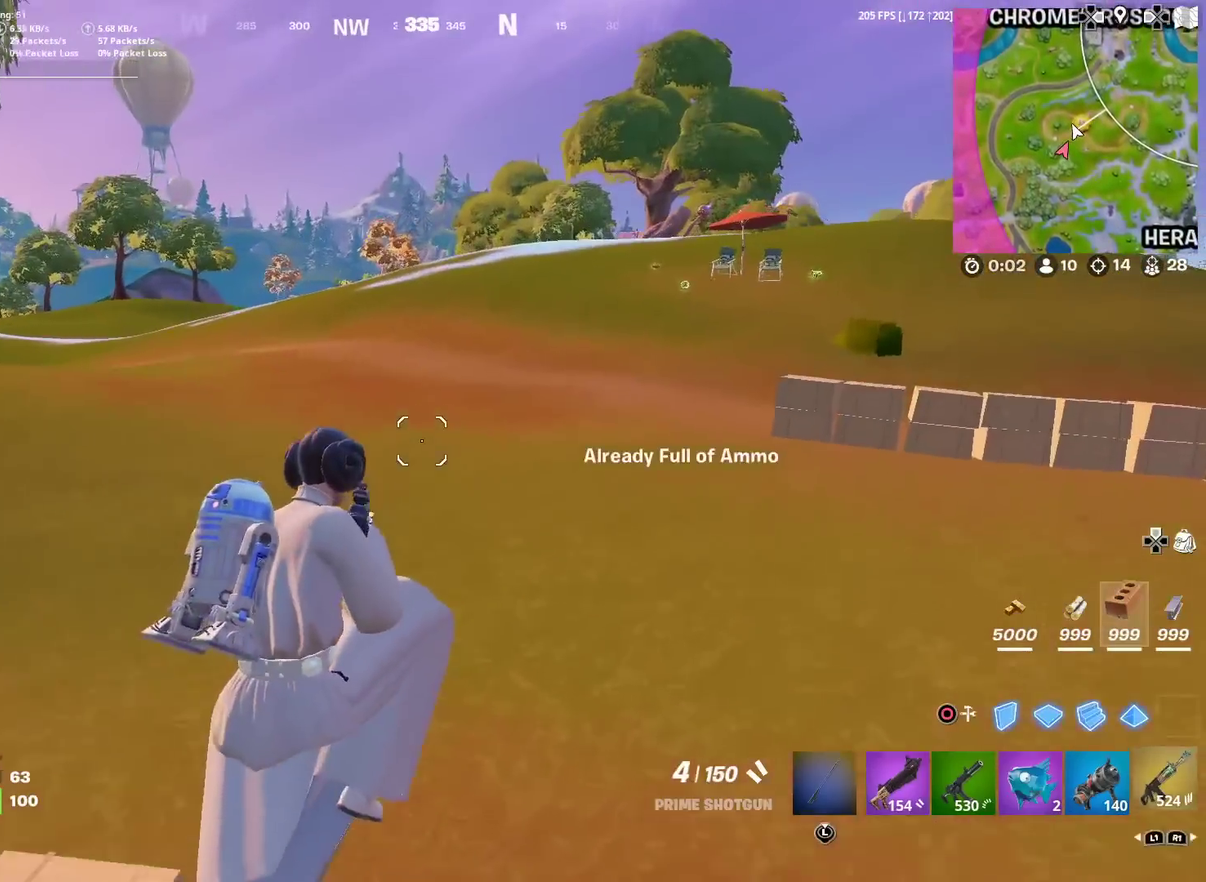
{"dt_ms": 300, "buttons": [], "left_stick": "up-right", "right_stick": "right", "events": [[50, "SQUARE", "down"], [117, "L1", "up"], [117, "SQUARE", "up"], [217, "SQUARE", "down"], [217, "right_stick", "right"], [283, "SQUARE", "up"]]}
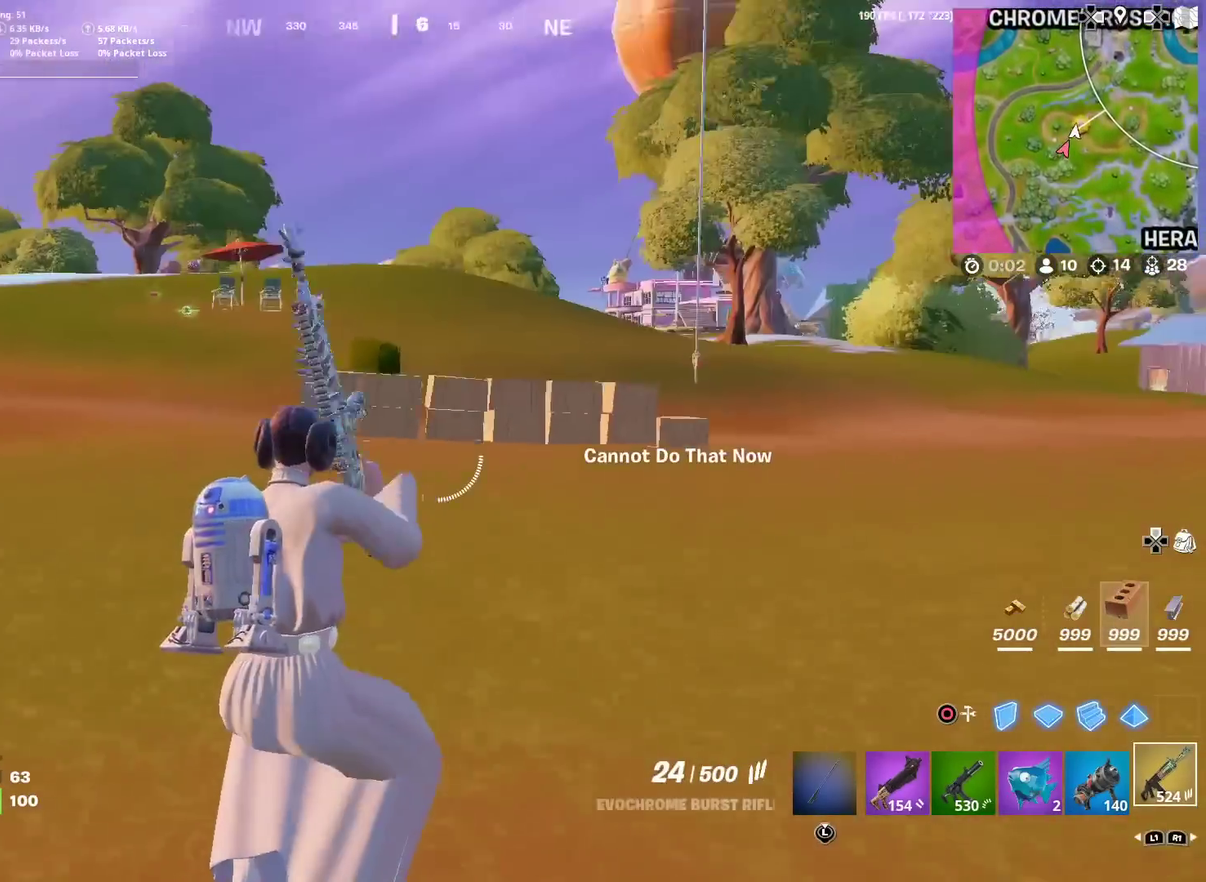
{"dt_ms": 701, "buttons": [], "left_stick": "up", "right_stick": "center", "events": [[50, "right_stick", "center"], [84, "SQUARE", "down"], [150, "SQUARE", "up"], [150, "left_stick", "up"], [234, "SQUARE", "down"], [317, "SQUARE", "up"]]}
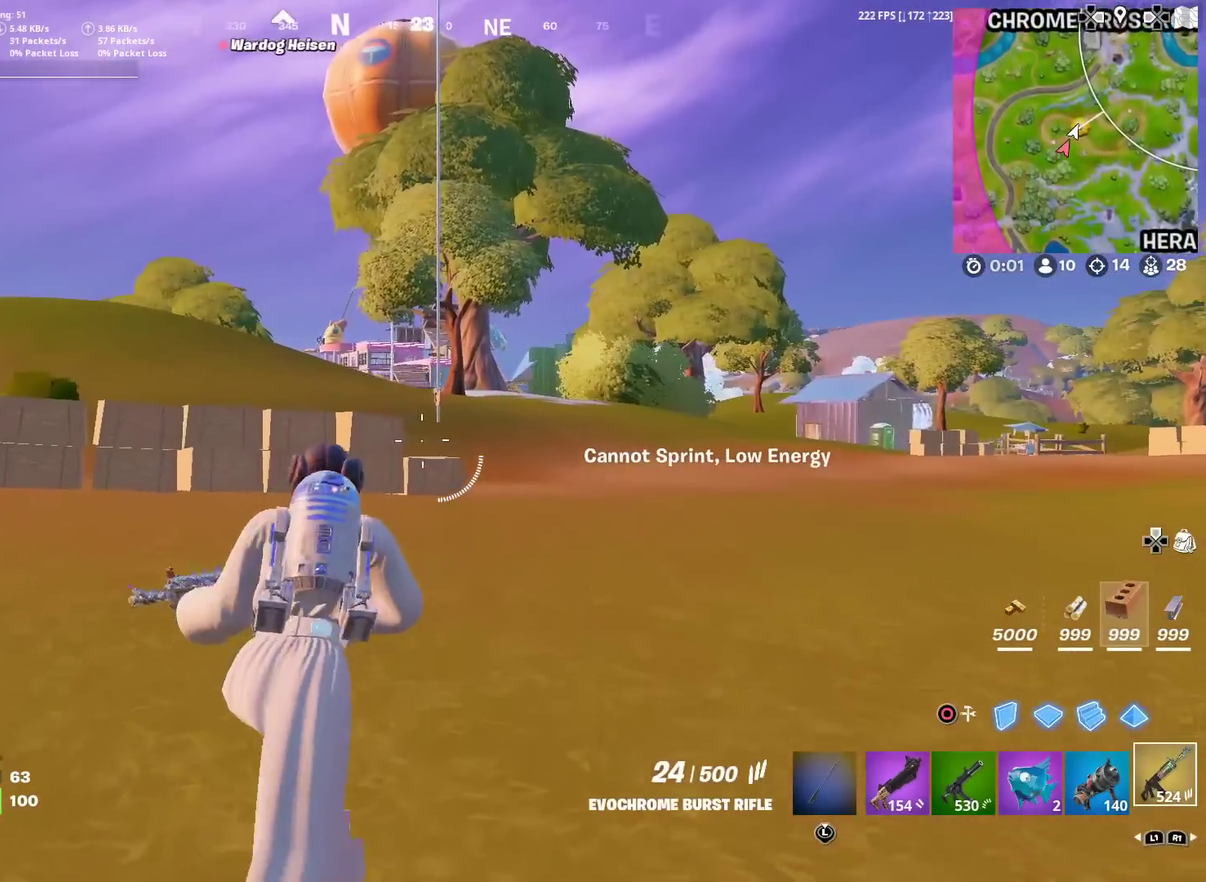
{"dt_ms": 300, "buttons": [], "left_stick": "up", "right_stick": "center", "events": [[33, "R1", "down"], [133, "R1", "up"]]}
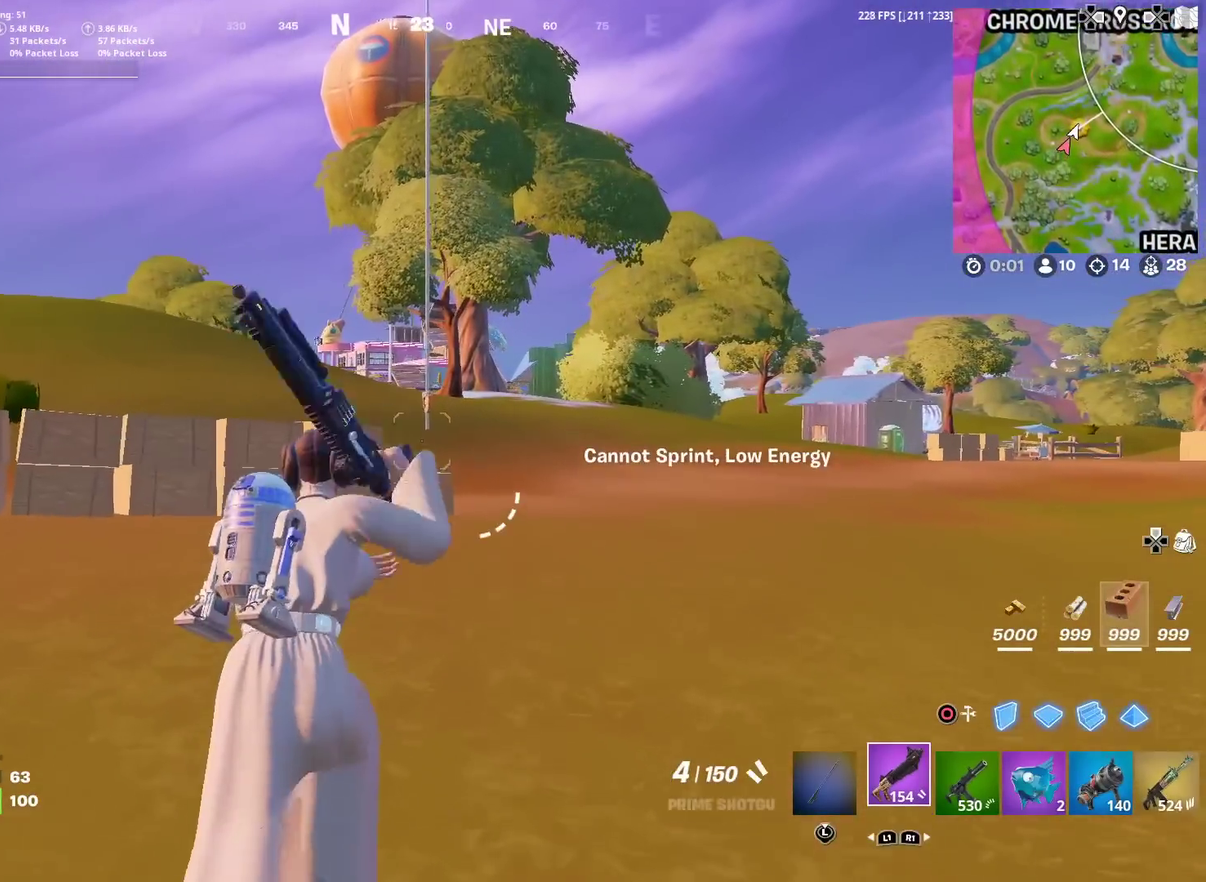
{"dt_ms": 701, "buttons": [], "left_stick": "up-right", "right_stick": "center", "events": [[451, "DPAD_LEFT", "down"], [534, "left_stick", "up-right"], [551, "DPAD_LEFT", "up"]]}
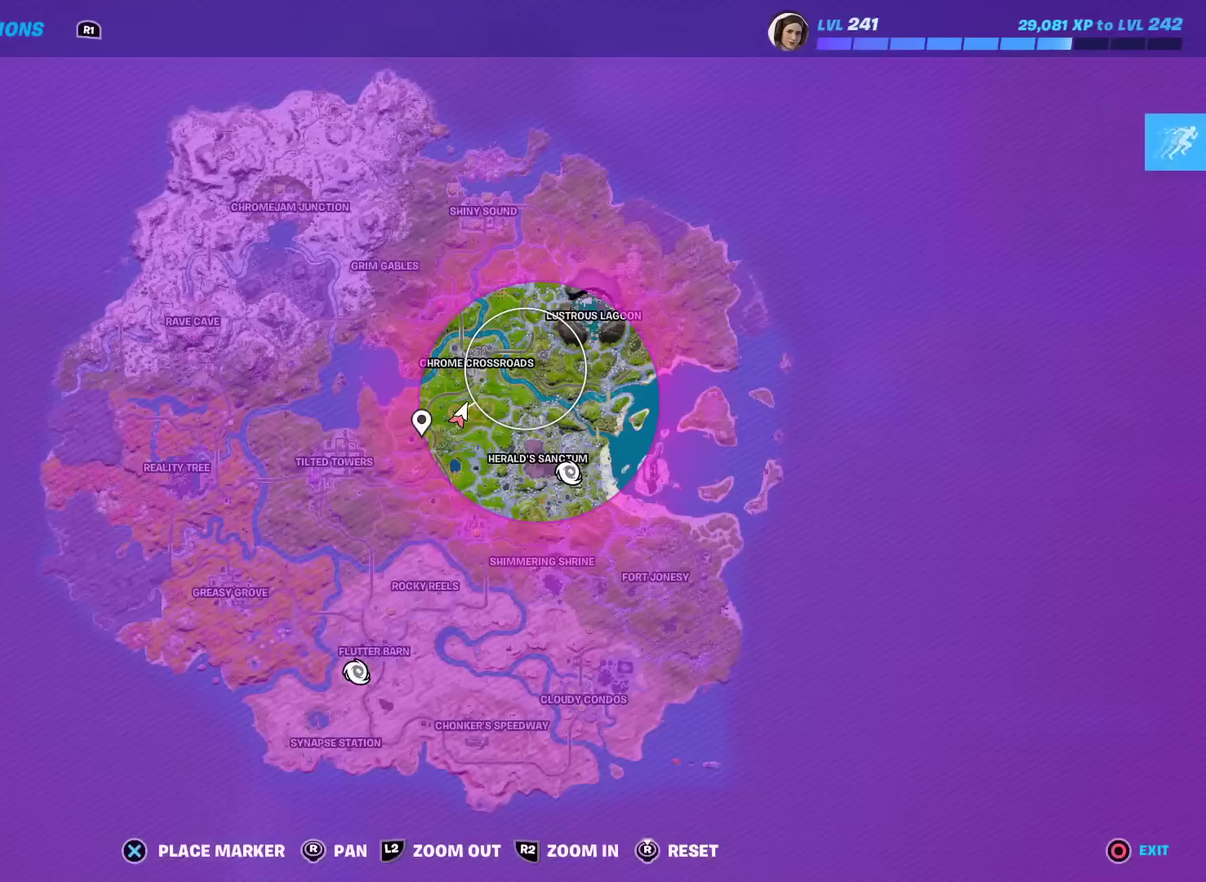
{"dt_ms": 500, "buttons": [], "left_stick": "up-right", "right_stick": "center", "events": []}
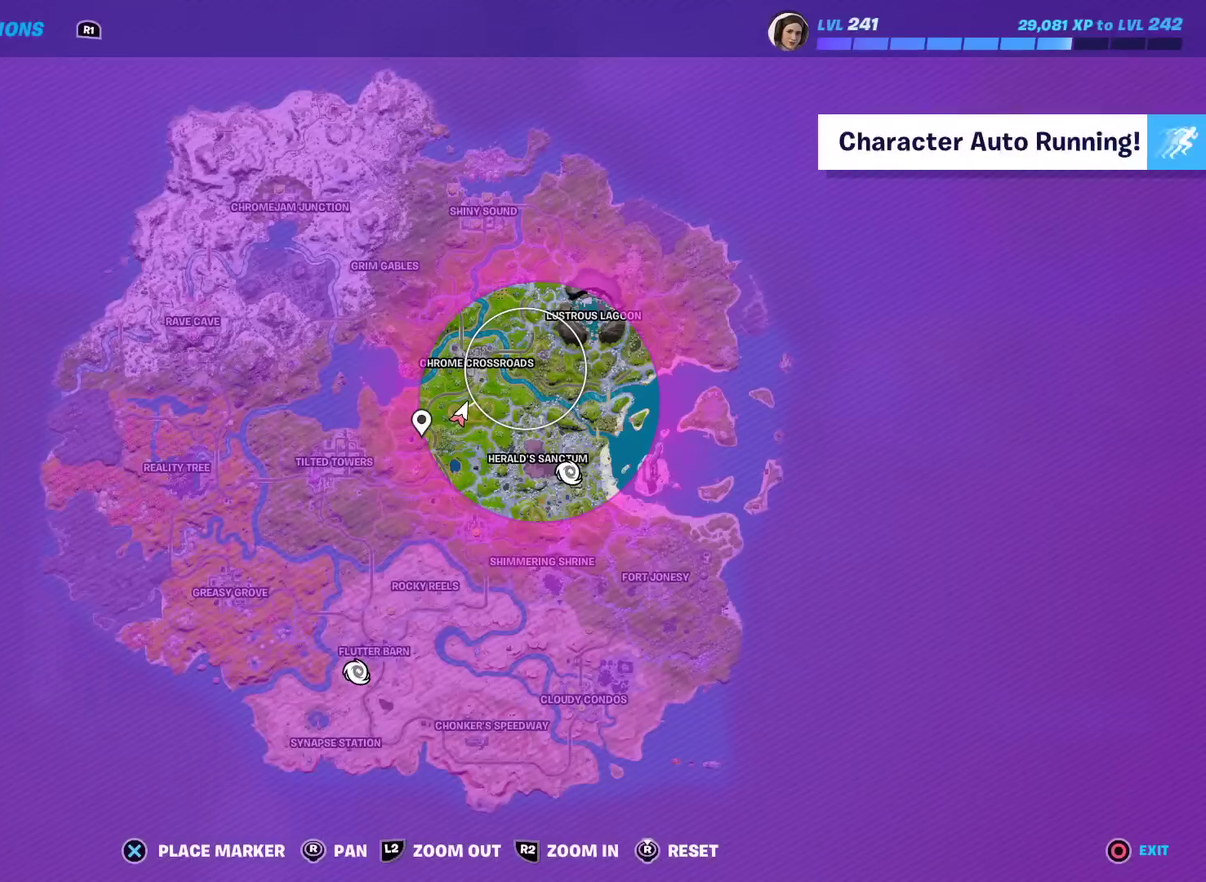
{"dt_ms": 301, "buttons": [], "left_stick": "up-right", "right_stick": "center", "events": [[34, "DPAD_LEFT", "down"], [150, "DPAD_LEFT", "up"]]}
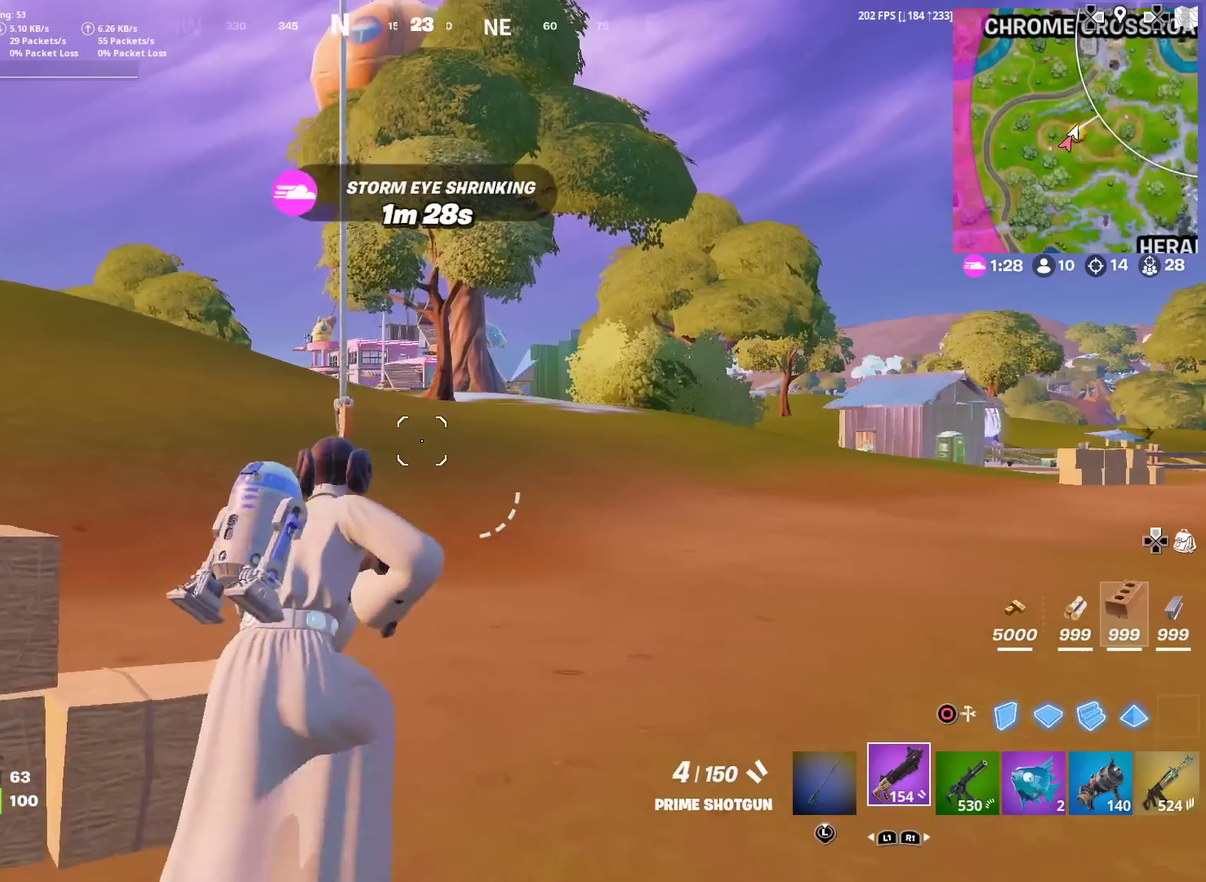
{"dt_ms": 900, "buttons": ["SQUARE"], "left_stick": "center", "right_stick": "right"}
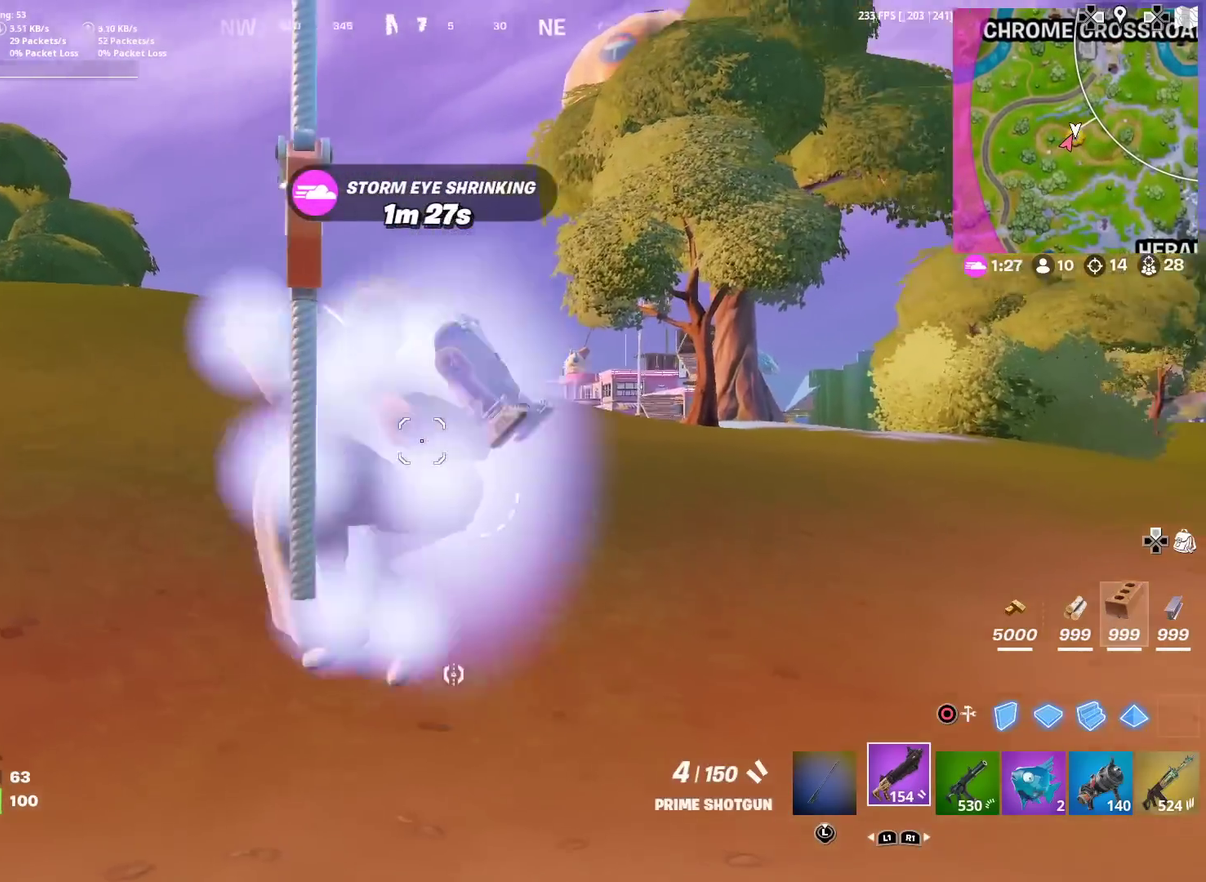
{"dt_ms": 301, "buttons": [], "left_stick": "center", "right_stick": "center", "events": [[17, "SQUARE", "up"], [217, "right_stick", "up-right"], [284, "right_stick", "center"]]}
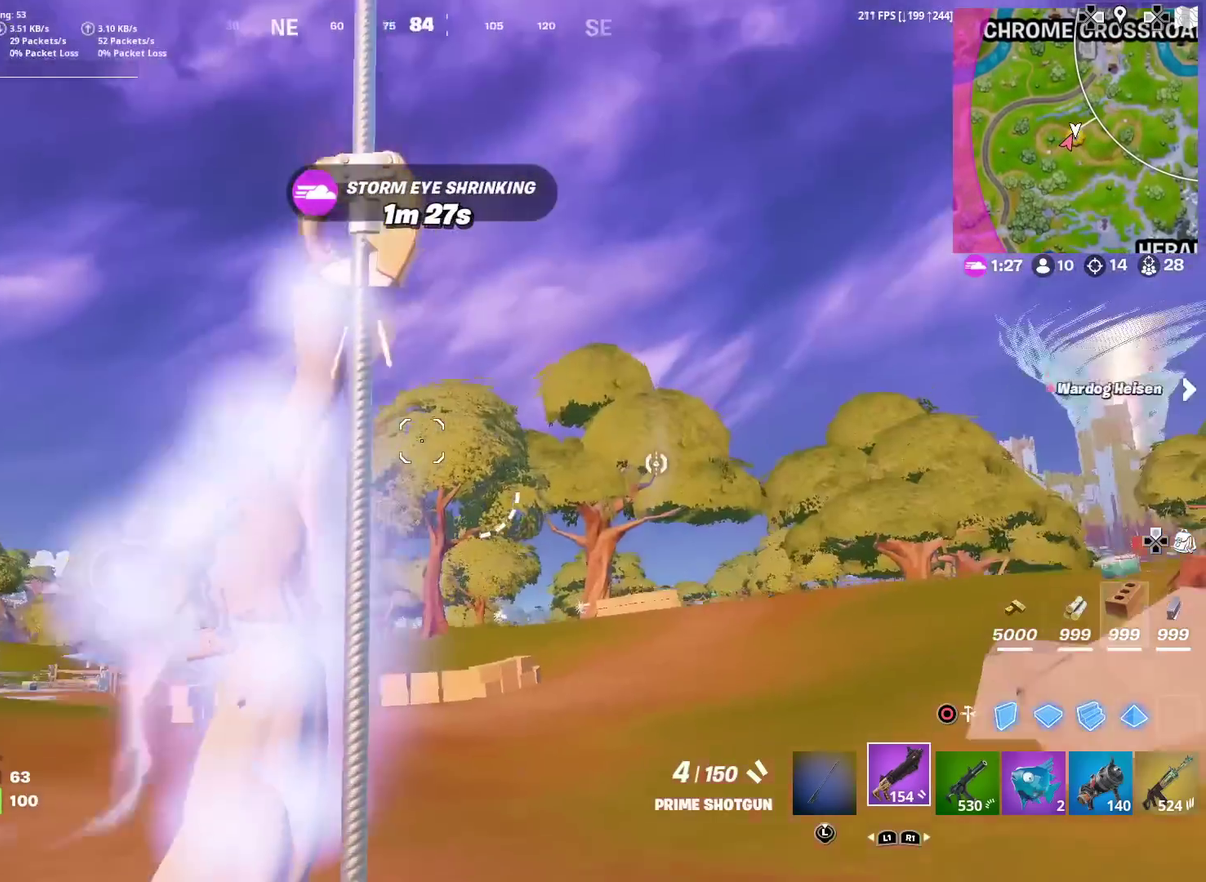
{"dt_ms": 701, "buttons": [], "left_stick": "up", "right_stick": "center", "events": [[250, "left_stick", "up"], [250, "right_stick", "down"], [333, "right_stick", "center"]]}
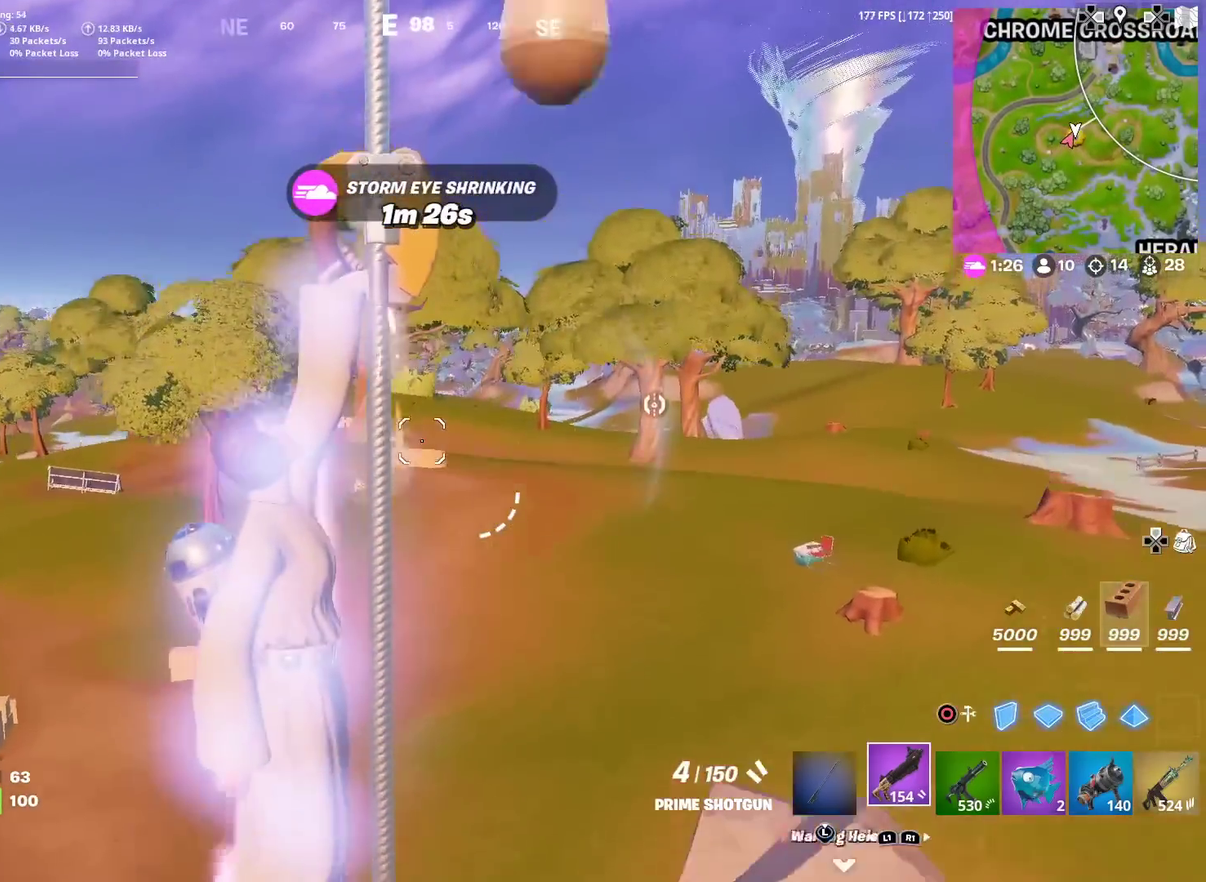
{"dt_ms": 300, "buttons": [], "left_stick": "up", "right_stick": "center", "events": []}
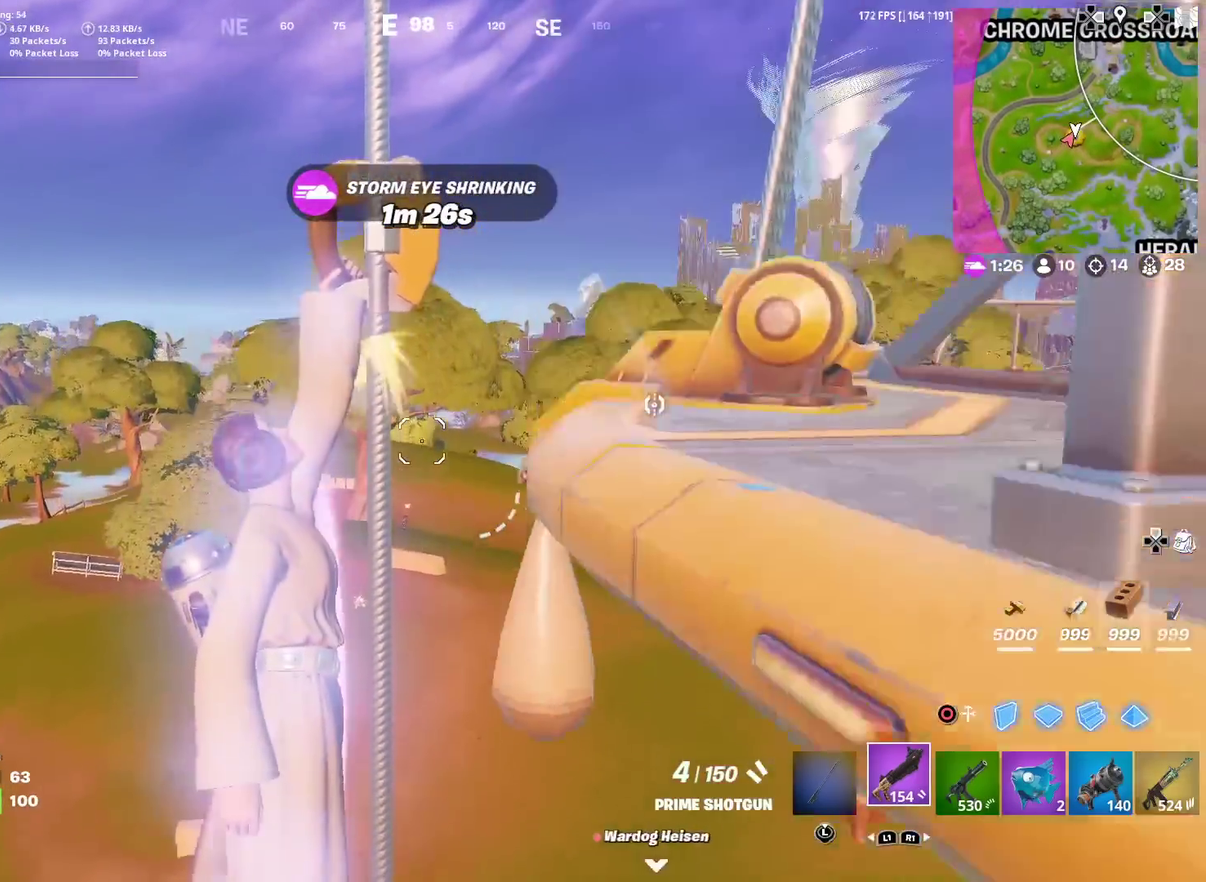
{"dt_ms": 600, "buttons": [], "left_stick": "up-right", "right_stick": "down-right", "events": [[133, "right_stick", "up"], [267, "right_stick", "up-right"], [333, "left_stick", "up-right"], [333, "right_stick", "center"], [400, "right_stick", "right"], [467, "right_stick", "down-right"]]}
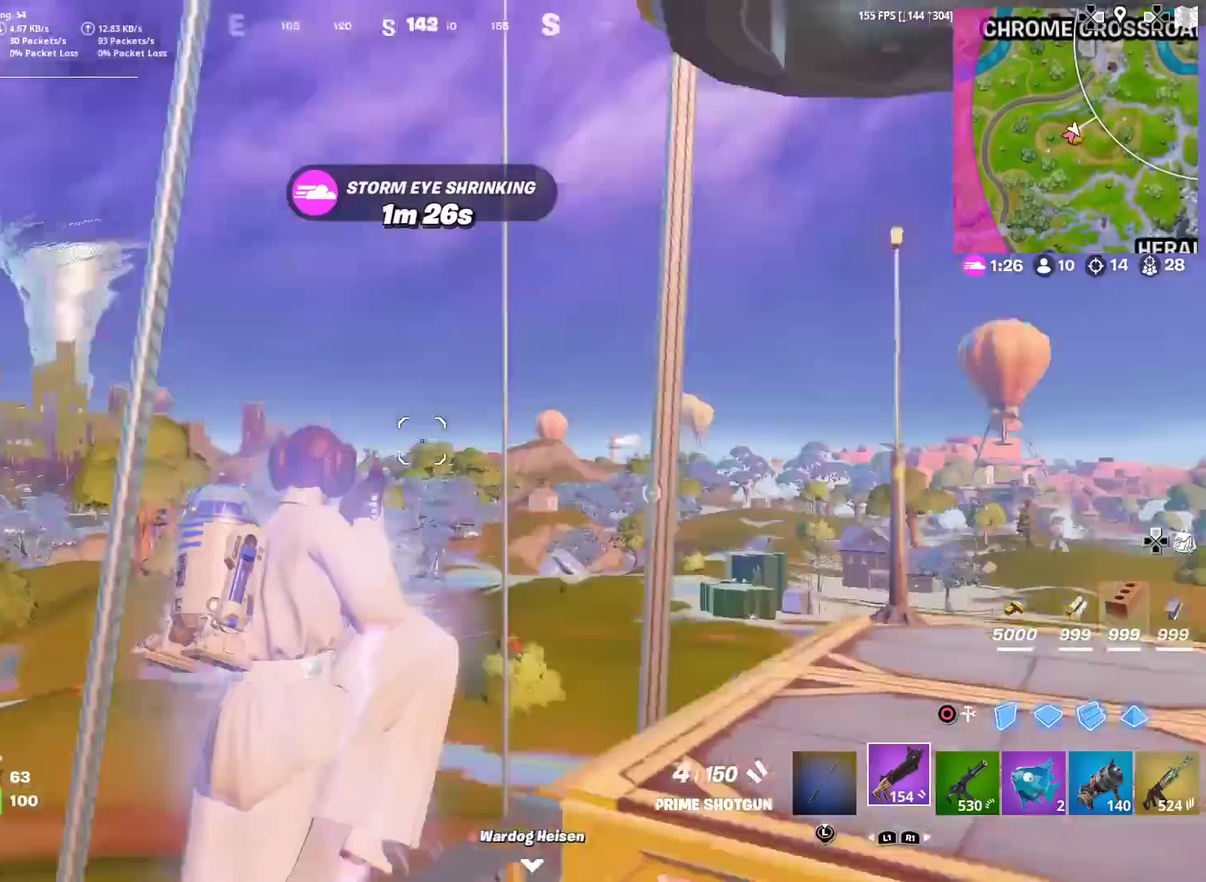
{"dt_ms": 384, "buttons": [], "left_stick": "up", "right_stick": "center", "events": [[100, "left_stick", "up"], [134, "right_stick", "center"]]}
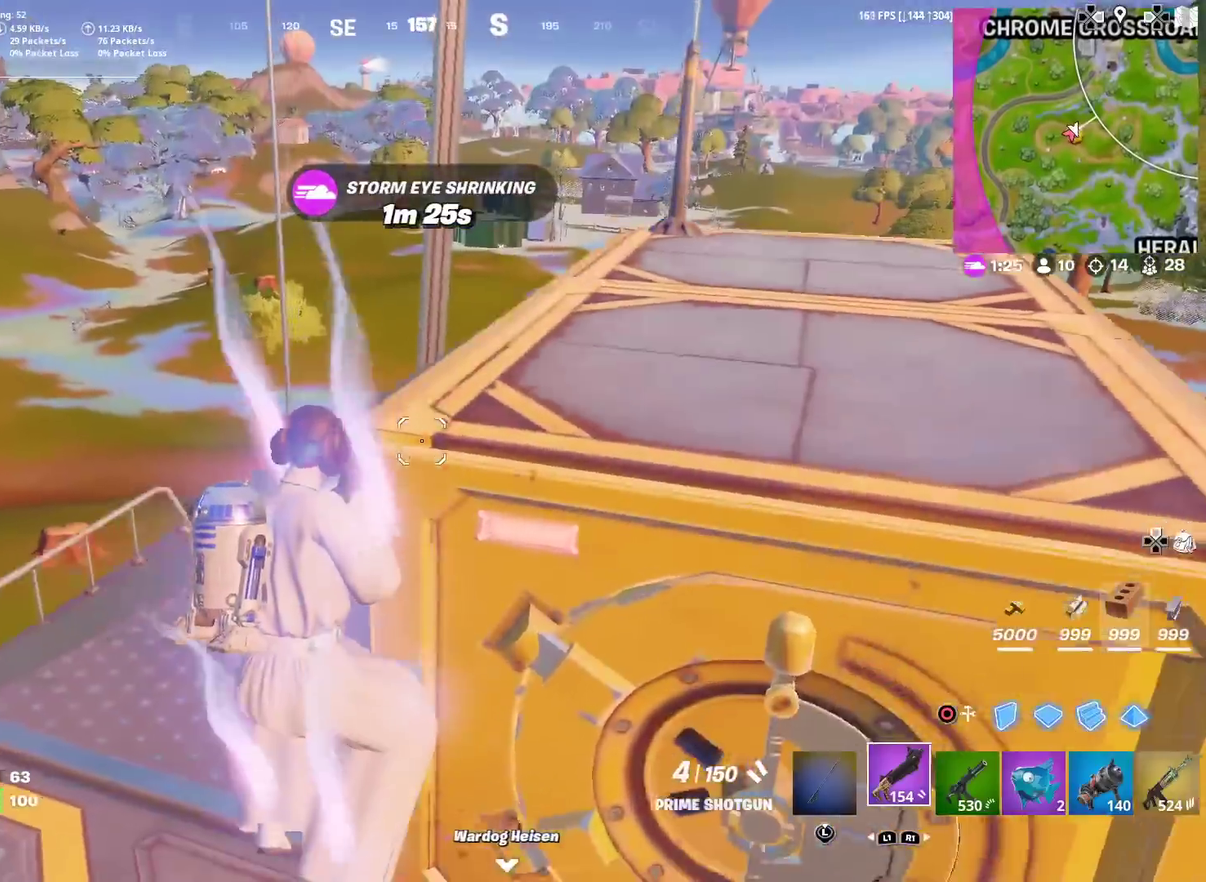
{"dt_ms": 501, "buttons": [], "left_stick": "up-left", "right_stick": "center", "events": [[33, "left_stick", "up-left"], [217, "right_stick", "up"], [300, "right_stick", "center"]]}
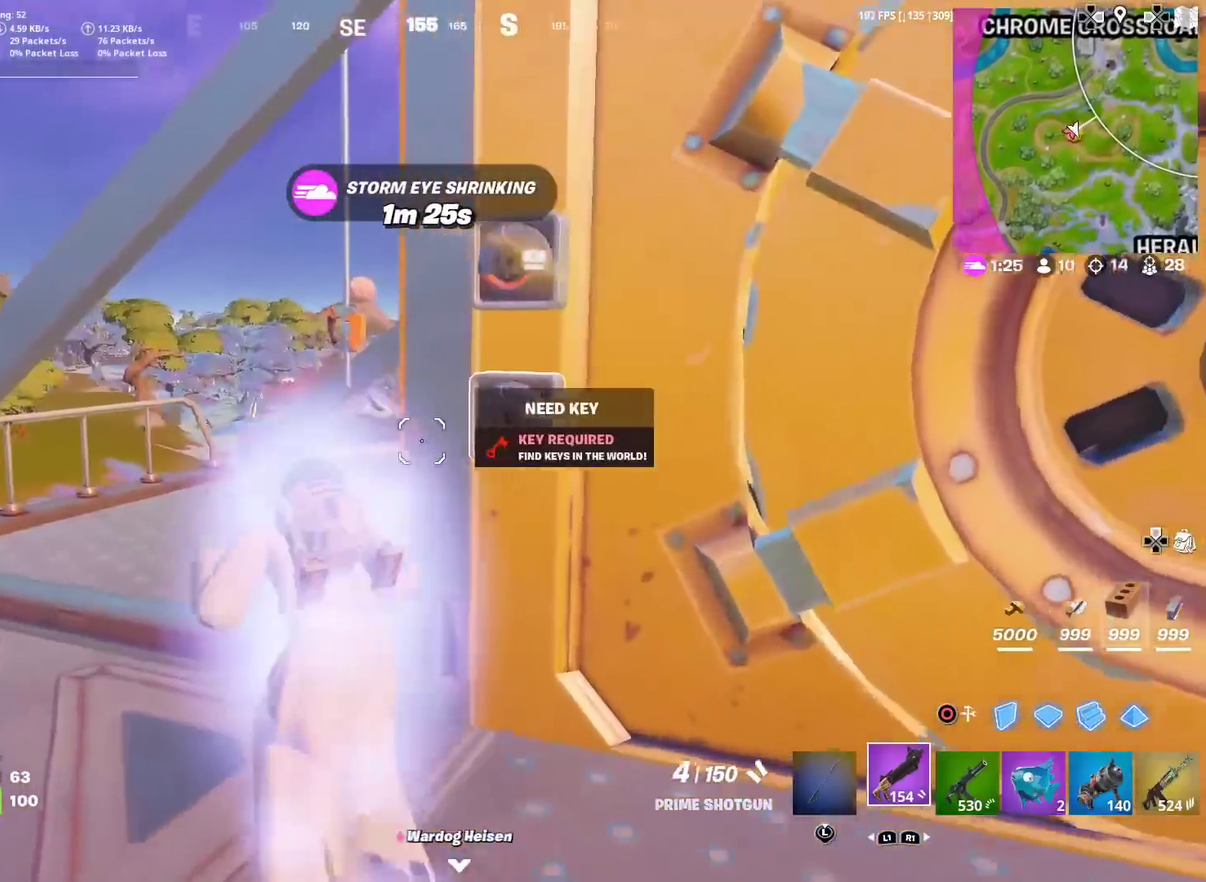
{"dt_ms": 500, "buttons": ["SQUARE"], "left_stick": "center", "right_stick": "up-right", "events": [[400, "left_stick", "up"], [483, "SQUARE", "down"], [483, "left_stick", "center"], [483, "right_stick", "up-right"]]}
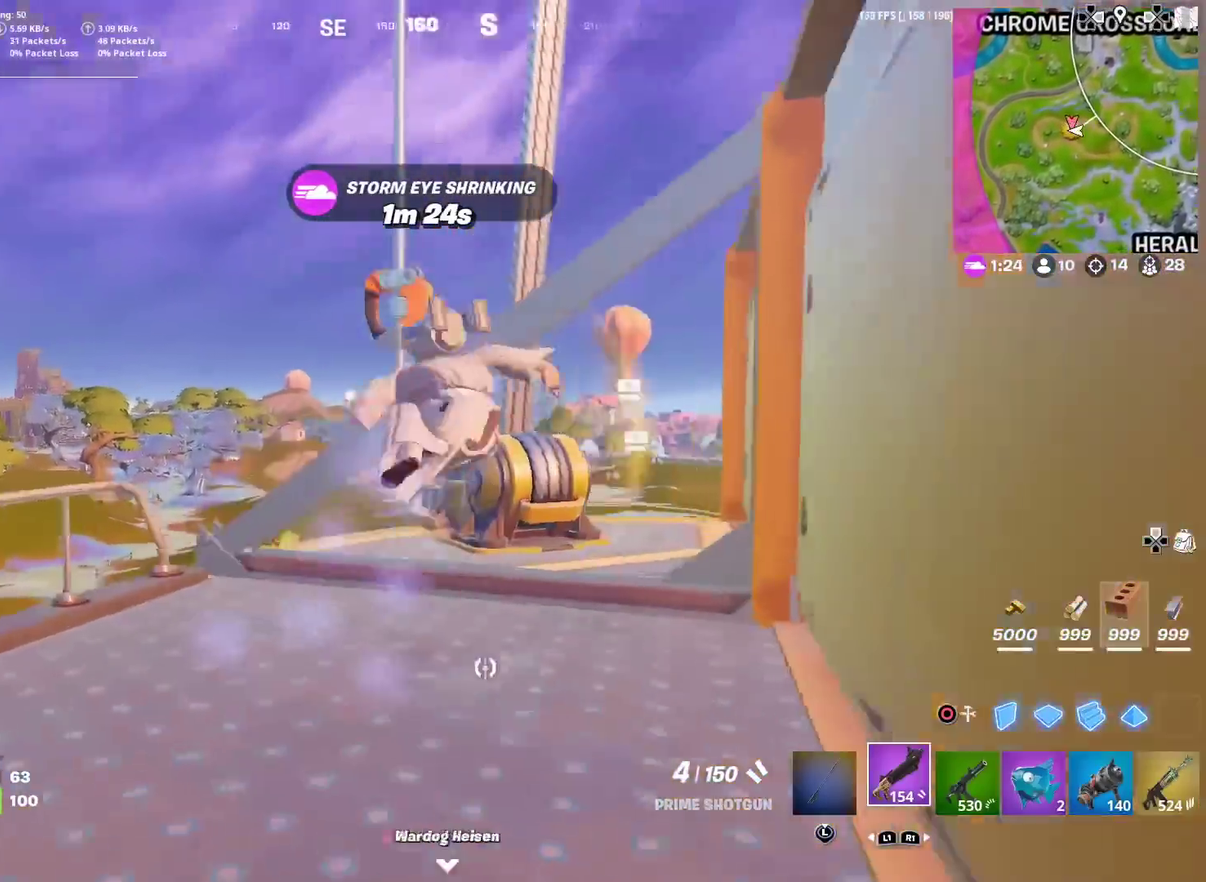
{"dt_ms": 501, "buttons": [], "left_stick": "up", "right_stick": "center", "events": [[117, "SQUARE", "up"], [117, "right_stick", "right"], [267, "right_stick", "up-right"], [401, "right_stick", "center"], [417, "left_stick", "up"]]}
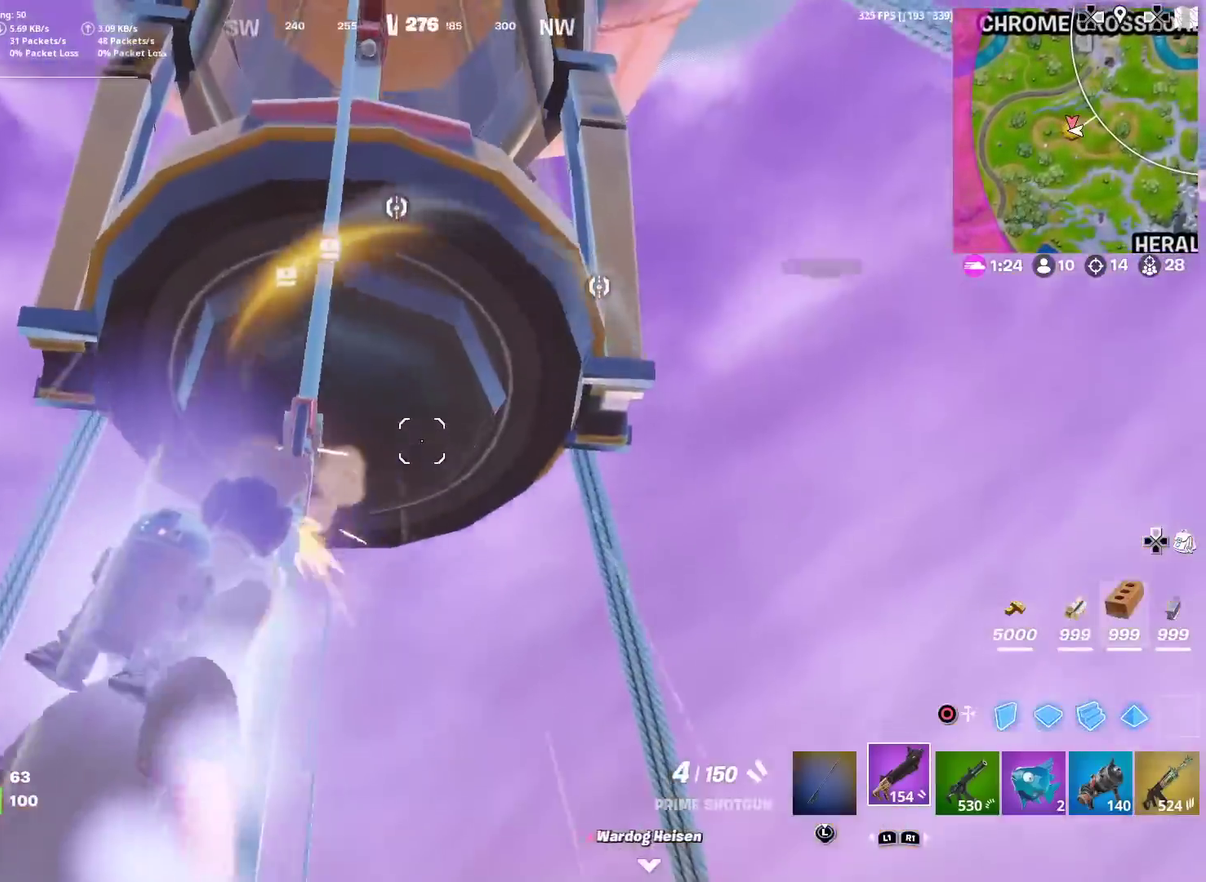
{"dt_ms": 500, "buttons": [], "left_stick": "up", "right_stick": "center", "events": [[217, "right_stick", "up"], [350, "right_stick", "center"]]}
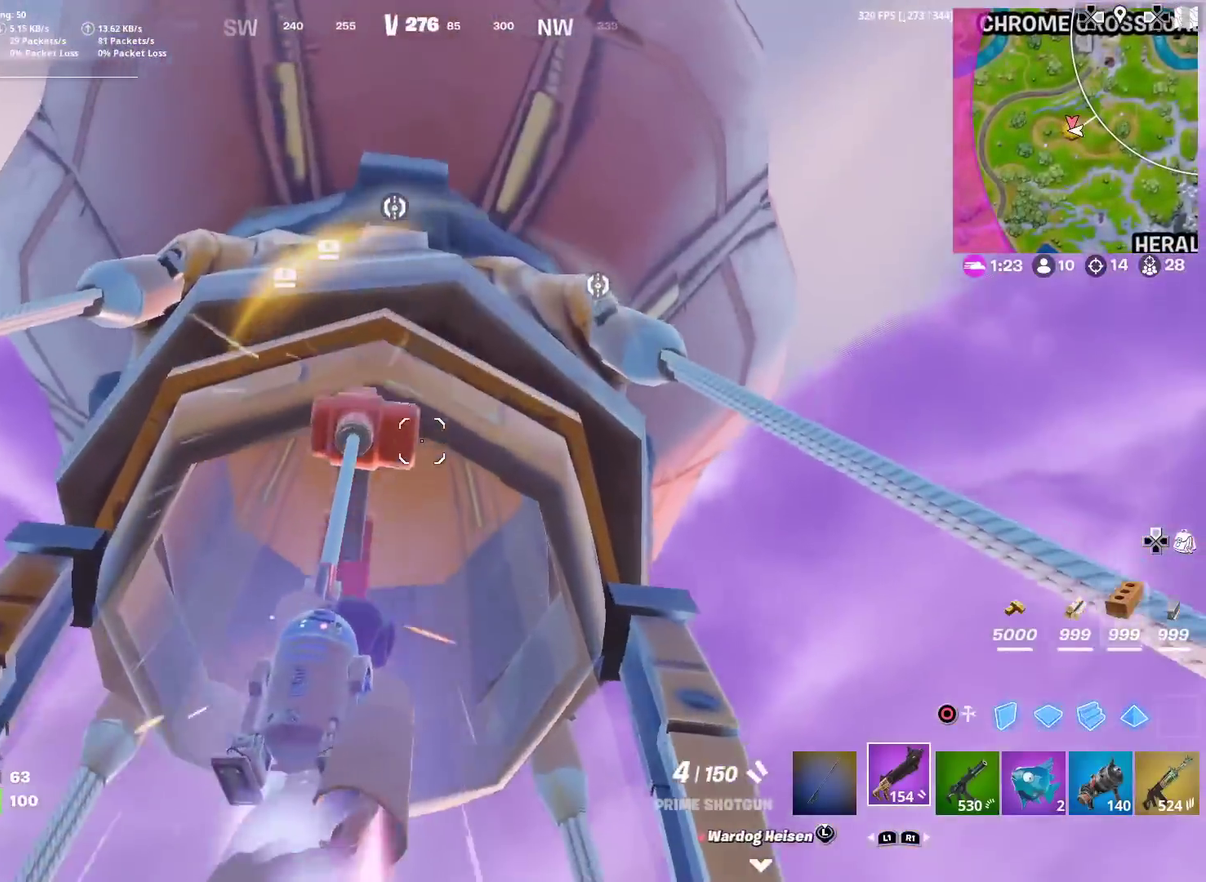
{"dt_ms": 501, "buttons": [], "left_stick": "up", "right_stick": "center", "events": [[84, "right_stick", "up"], [167, "right_stick", "center"]]}
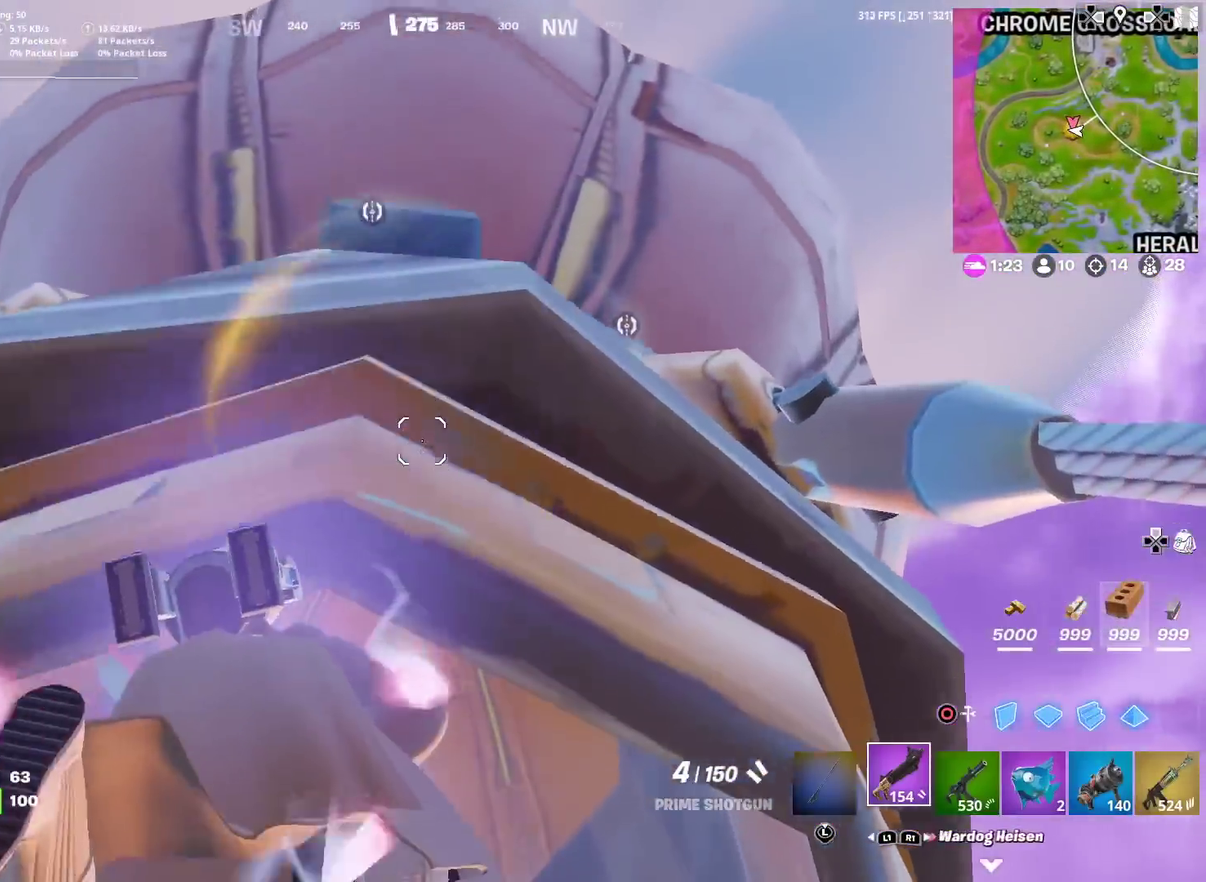
{"dt_ms": 500, "buttons": ["CROSS"], "left_stick": "up", "right_stick": "up-right", "events": [[133, "right_stick", "up-right"], [233, "left_stick", "up-left"], [433, "left_stick", "up"], [500, "CROSS", "down"]]}
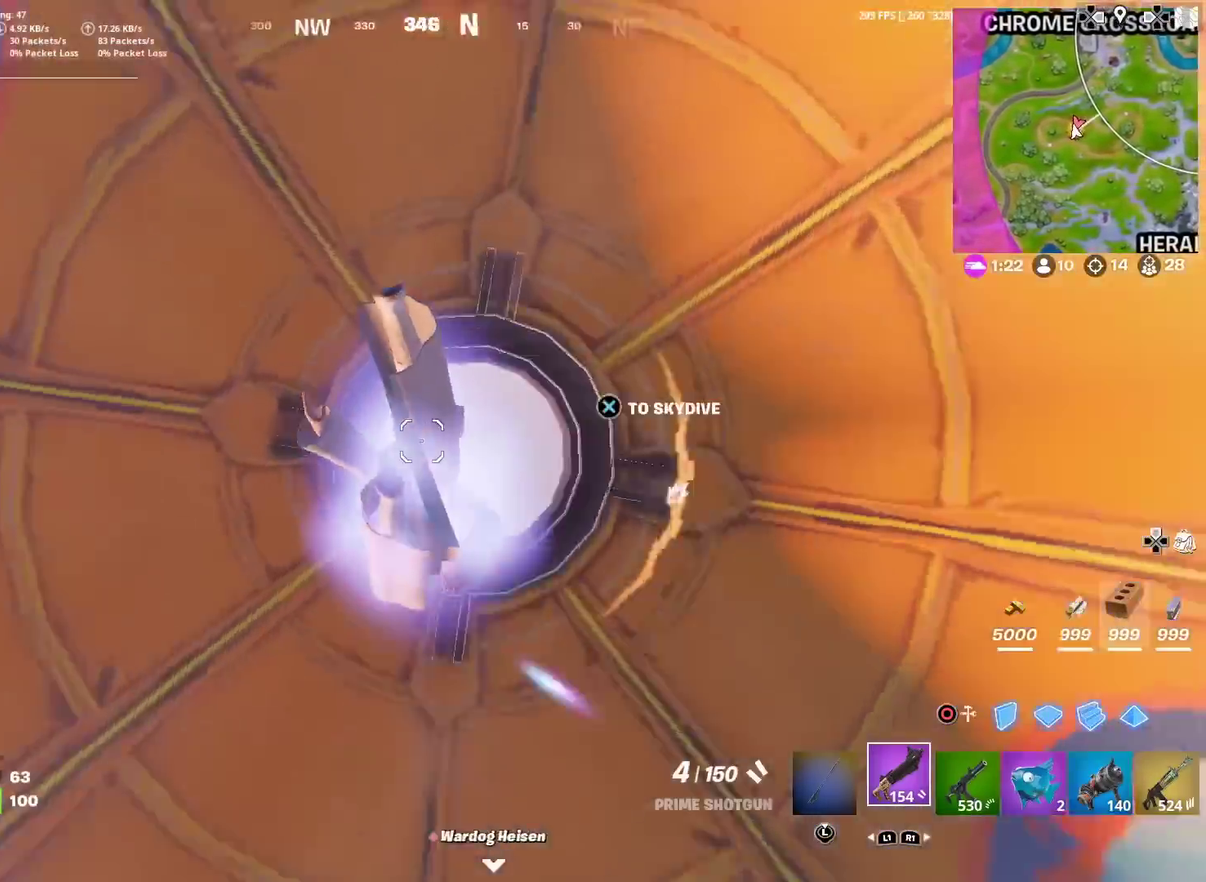
{"dt_ms": 501, "buttons": [], "left_stick": "up-right", "right_stick": "down-right", "events": [[17, "right_stick", "right"], [33, "left_stick", "up-right"], [84, "CROSS", "up"], [284, "right_stick", "down-right"]]}
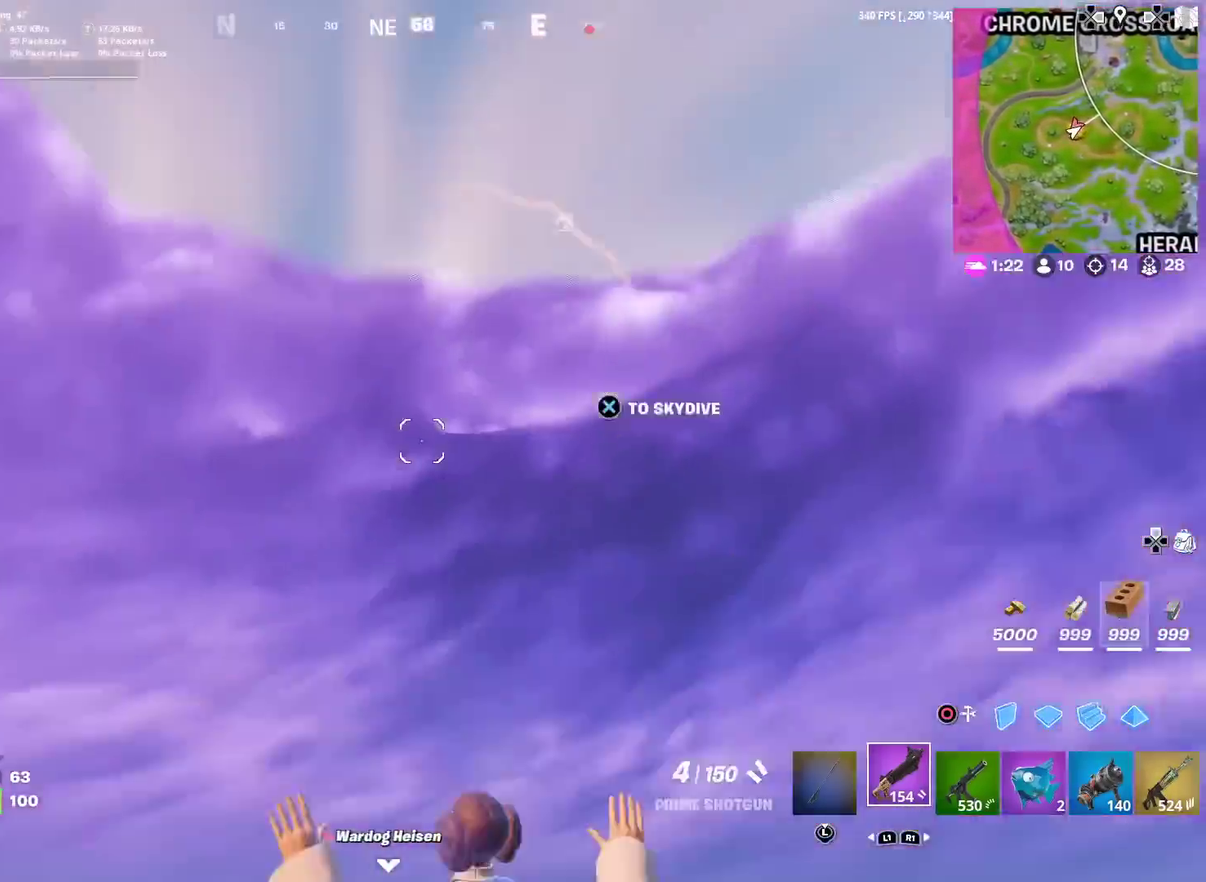
{"dt_ms": 500, "buttons": [], "left_stick": "up-right", "right_stick": "center", "events": [[66, "right_stick", "down"], [166, "CROSS", "down"], [283, "CROSS", "up"], [350, "right_stick", "center"]]}
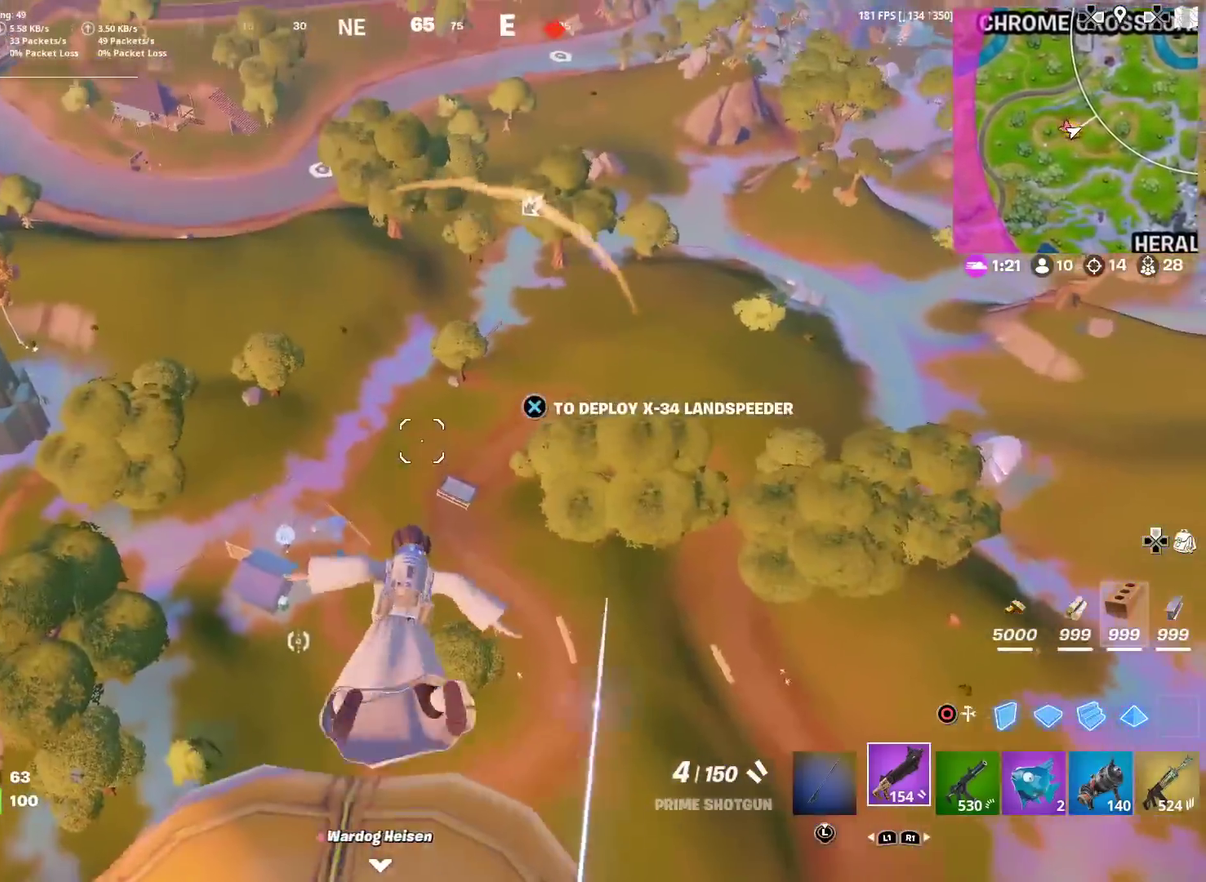
{"dt_ms": 401, "buttons": [], "left_stick": "up-right", "right_stick": "center", "events": [[184, "right_stick", "down"], [284, "right_stick", "center"]]}
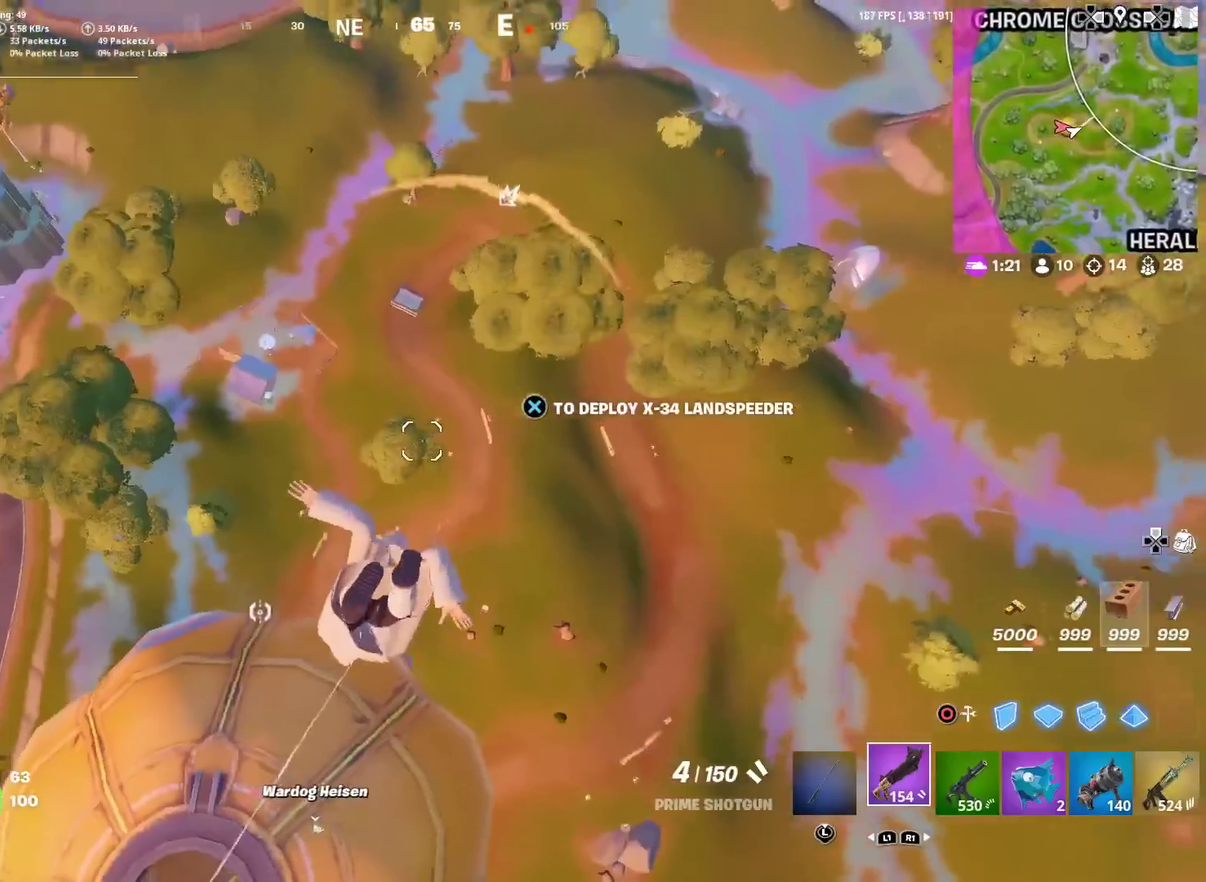
{"dt_ms": 600, "buttons": ["DPAD_RIGHT"], "left_stick": "up-right", "right_stick": "center", "events": [[33, "right_stick", "right"], [100, "right_stick", "center"], [333, "DPAD_RIGHT", "down"], [417, "DPAD_RIGHT", "up"], [483, "DPAD_RIGHT", "down"]]}